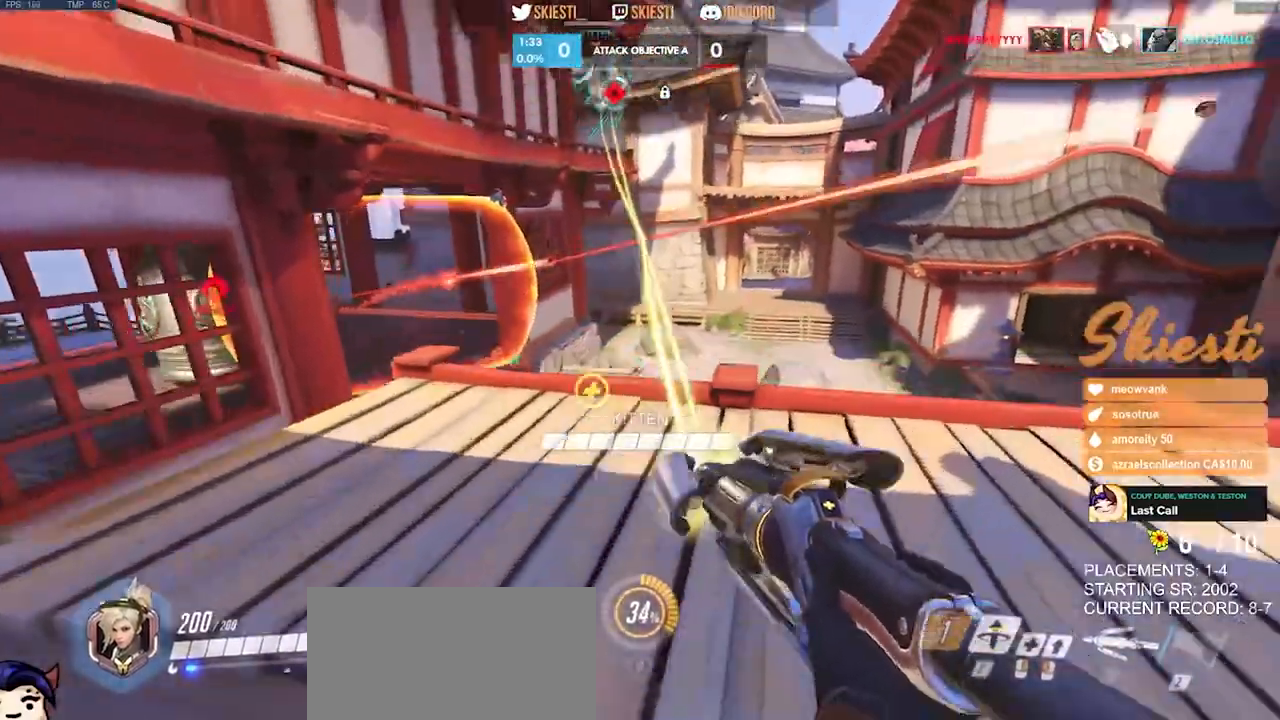
Gameplay with keyboard and mouse; each line is a JSON object with the keys and mouse buttons held at the frame after it. "events" lists presses ("down") and releases ("up") of "a", "ctrl", "d", "e", "q", "s", "shift", "space", "w", "mouse_left", "mouse_wheel", "mouse_right", "mouse_mb4" and "mouse_mb5" between this image and that frame as [ms after this image, input, new state], when the widget could be followed in between. "mouse_left", "mouse_wheel", "mouse_right", "mouse_mb4", "mouse_mb5" = the "left", "wheel", "right", "mb4", "mb5" buttons of the "mouse" list. No other keys are recorded. "wheel" means that the mouse wheel is clicked or scrolled. Mouse movement is not recorded.
{"keys": ["d", "shift", "w"], "mouse": ["left", "right"]}
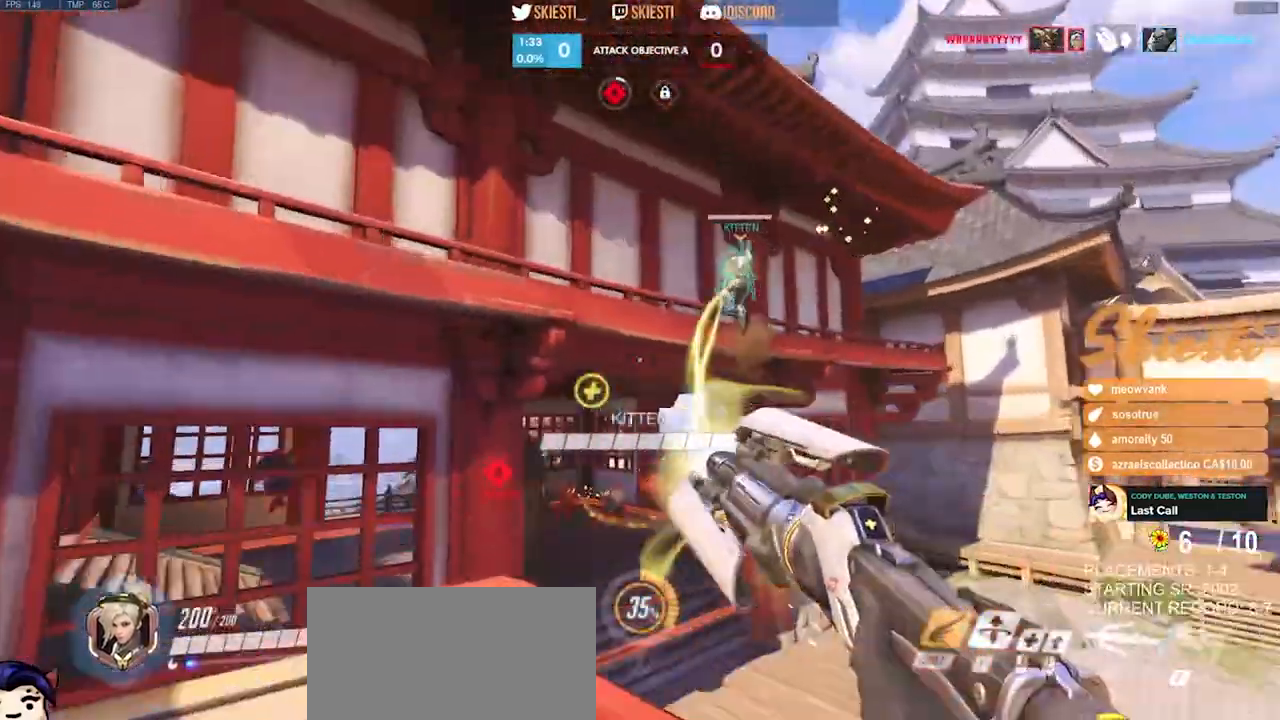
{"keys": ["d", "space"], "mouse": ["left"], "events": [[333, "space", "down"], [400, "w", "up"], [467, "mouse_right", "up"], [483, "shift", "up"]]}
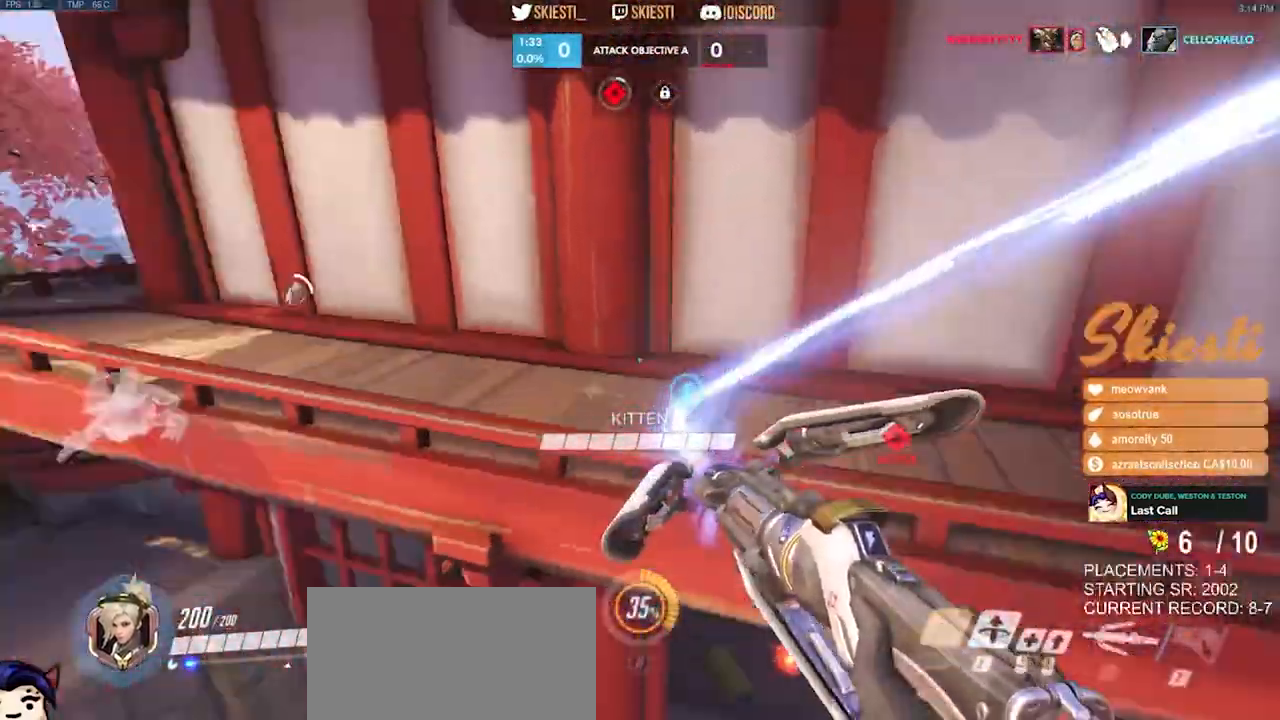
{"keys": ["d", "s"], "mouse": ["left"], "events": [[50, "s", "down"], [100, "space", "up"], [133, "a", "down"], [417, "a", "up"], [417, "d", "up"], [483, "d", "down"]]}
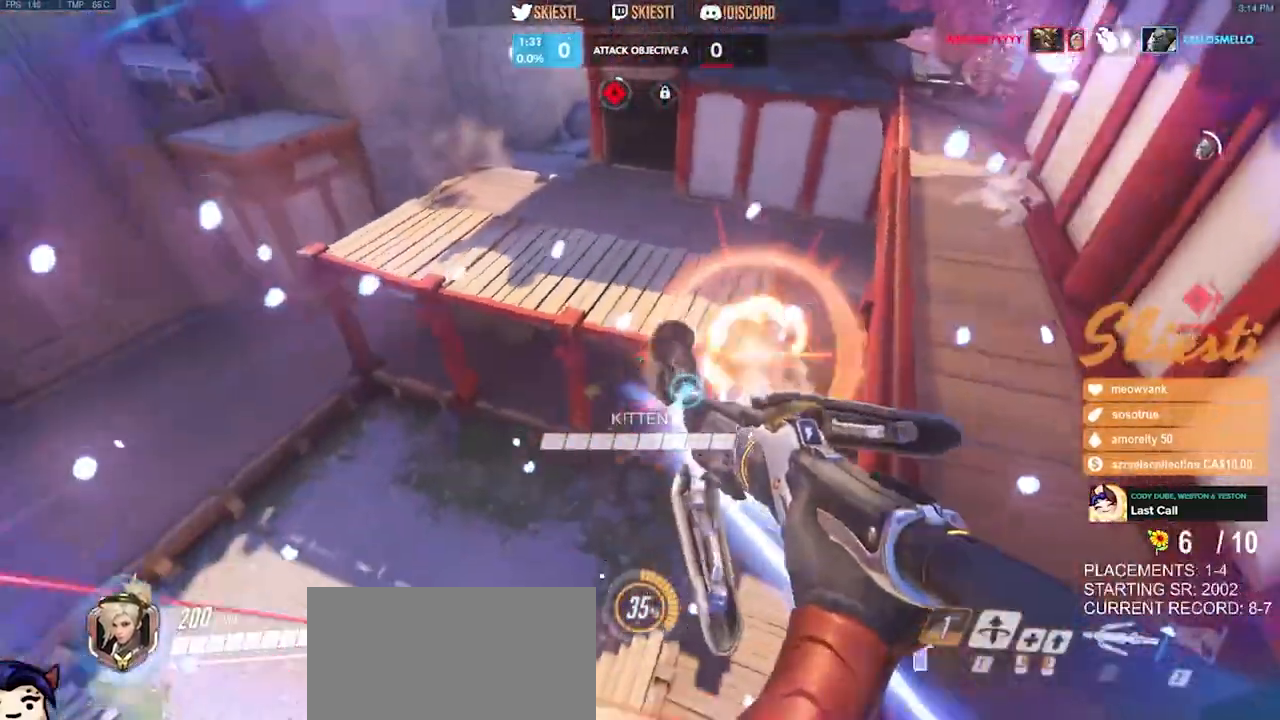
{"keys": ["a", "s"], "mouse": ["left"], "events": [[367, "a", "down"], [467, "d", "up"]]}
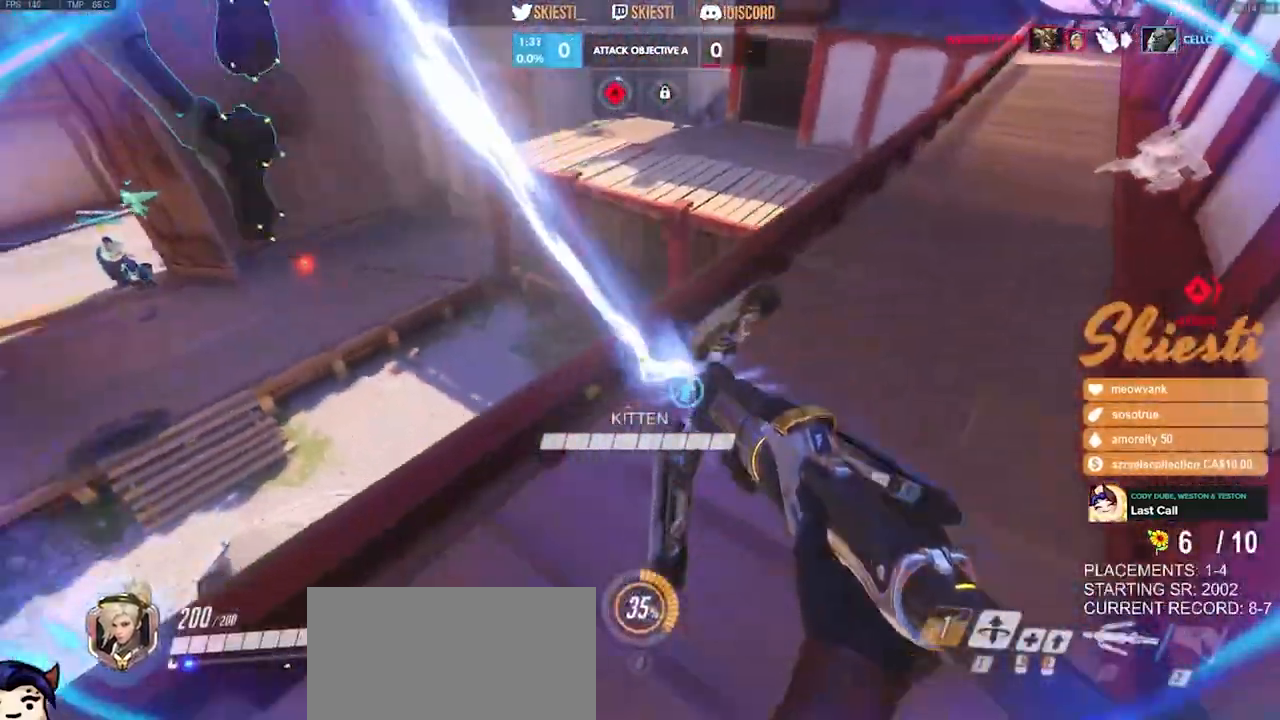
{"keys": ["a", "s"], "mouse": ["left"], "events": [[67, "s", "up"], [350, "s", "down"]]}
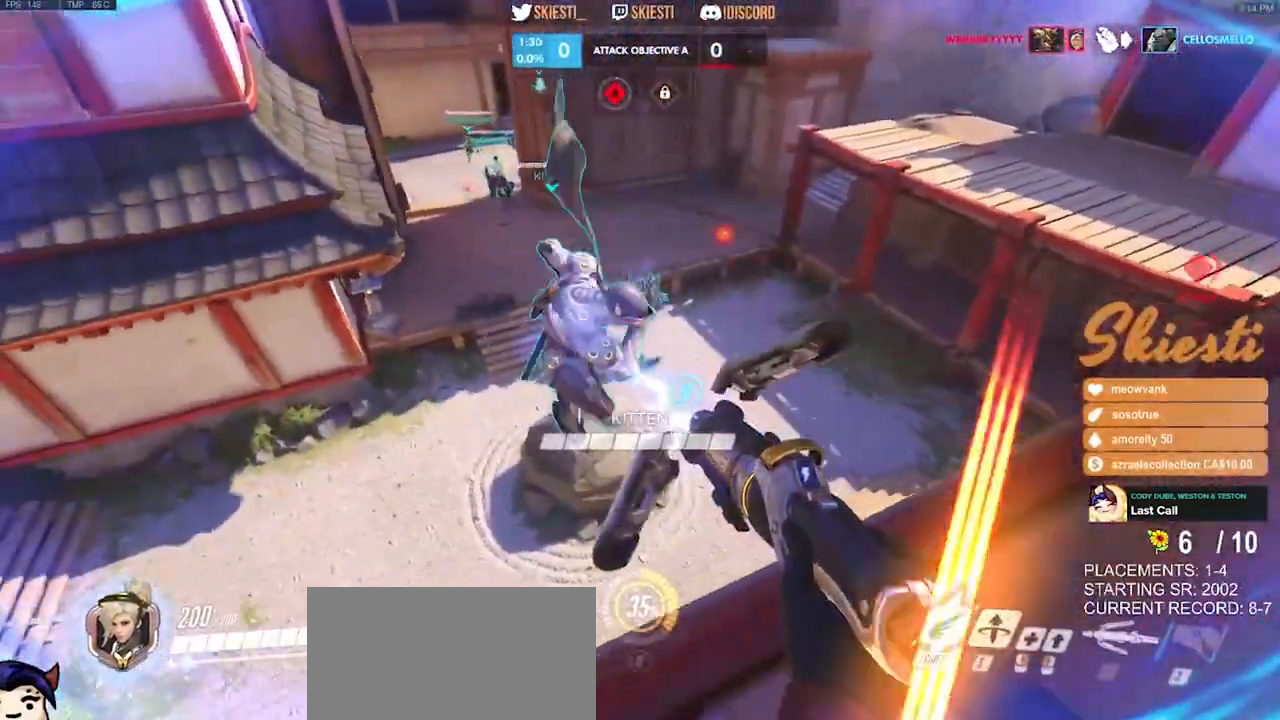
{"keys": ["a"], "mouse": ["left"], "events": [[17, "d", "down"], [33, "a", "up"], [83, "s", "up"], [233, "w", "down"], [383, "a", "down"], [400, "d", "up"], [450, "w", "up"]]}
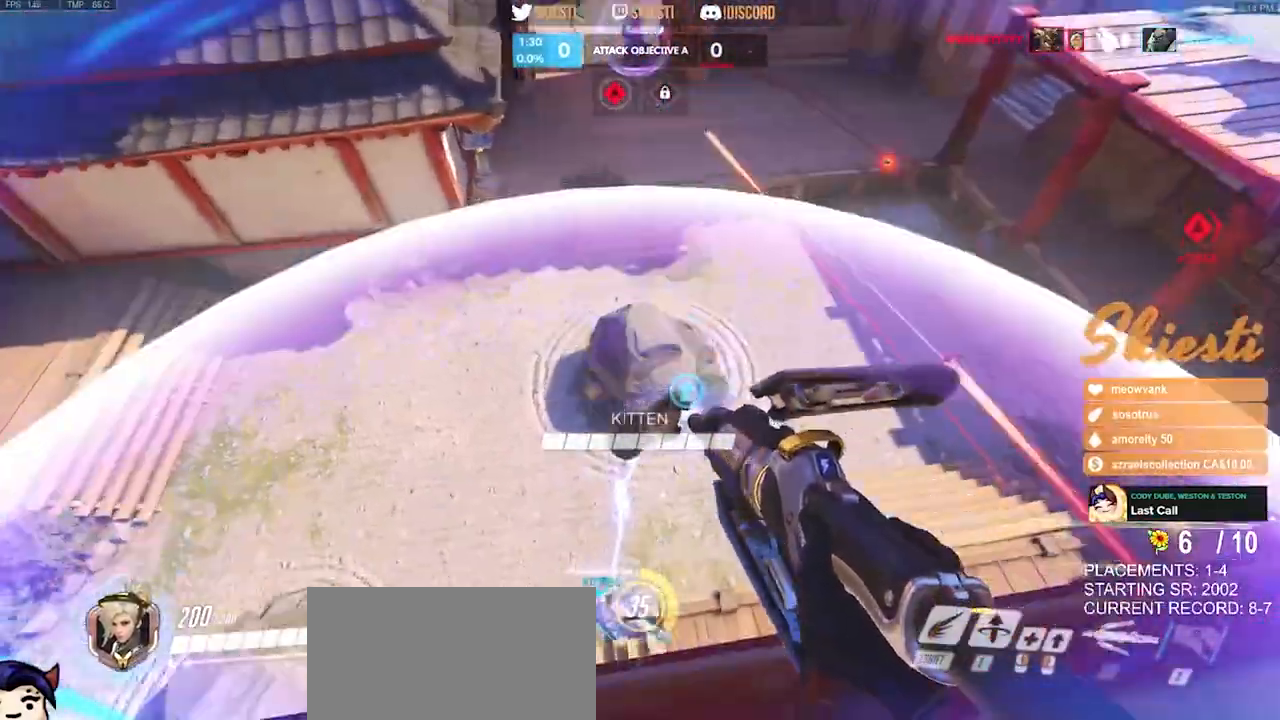
{"keys": ["a", "space"], "mouse": ["left"], "events": [[467, "space", "down"]]}
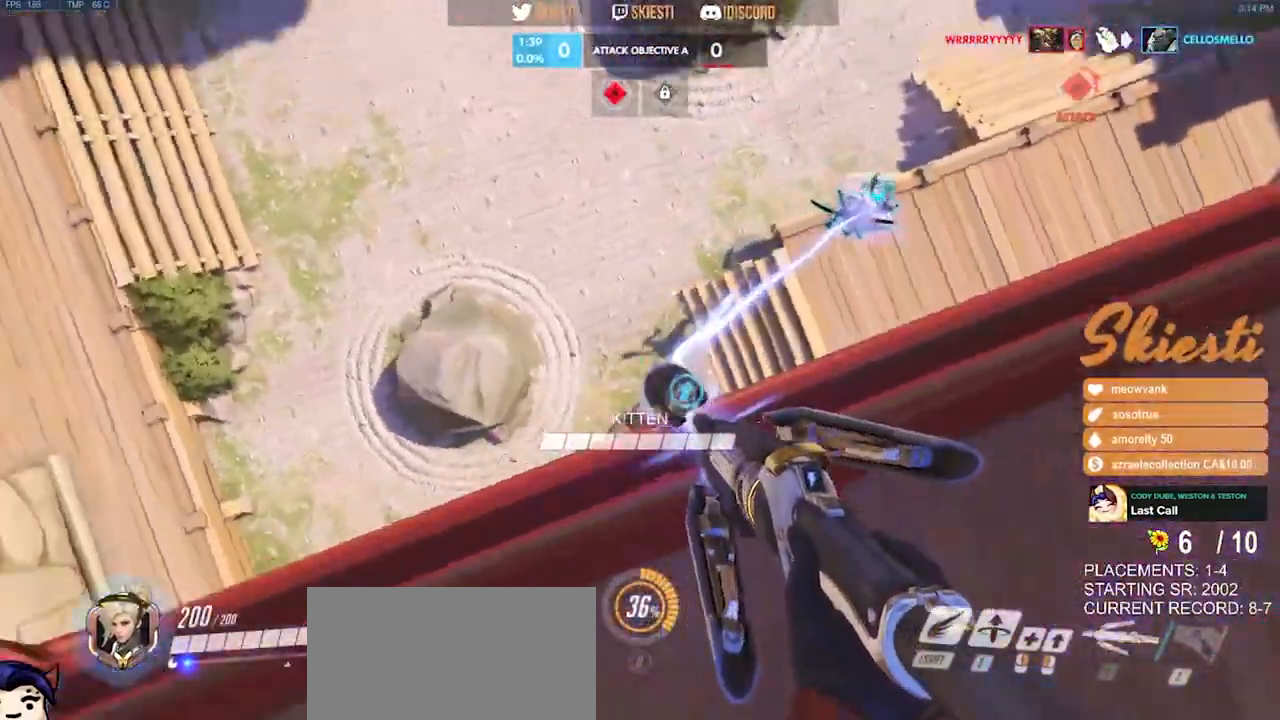
{"keys": ["d", "space"], "mouse": ["left"], "events": [[117, "d", "down"], [150, "a", "up"]]}
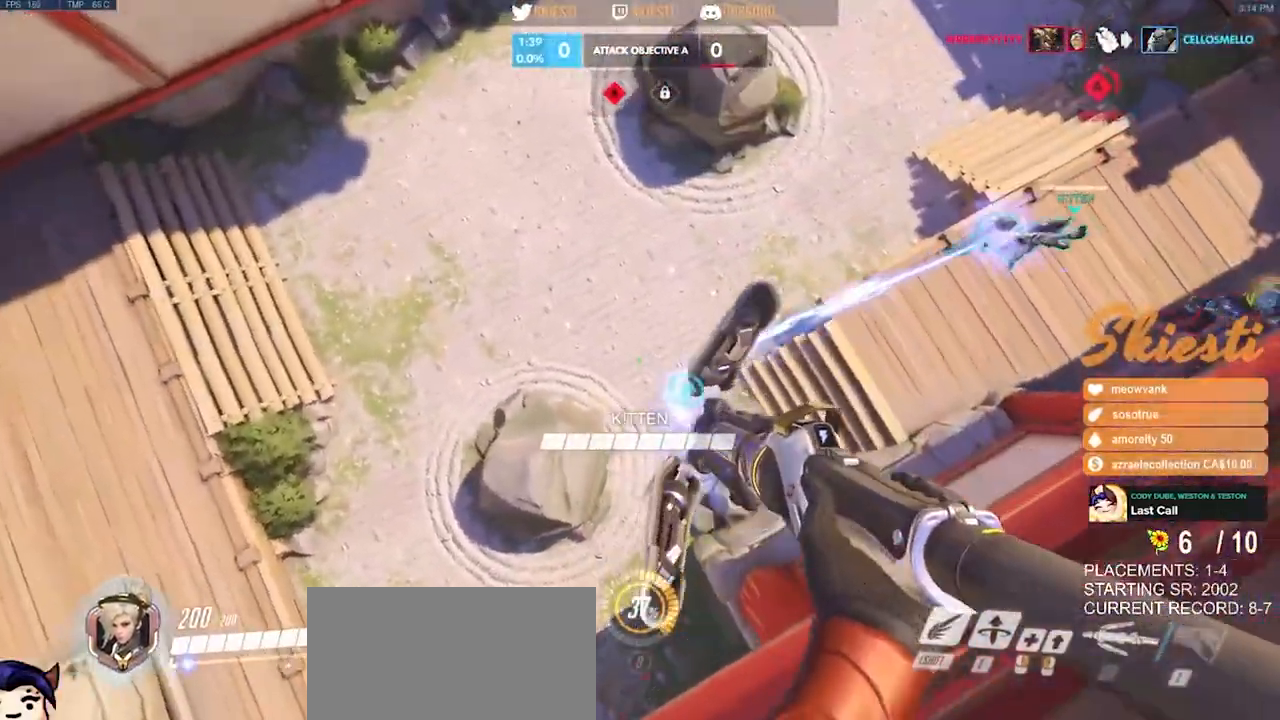
{"keys": ["d", "space"], "mouse": ["left"], "events": []}
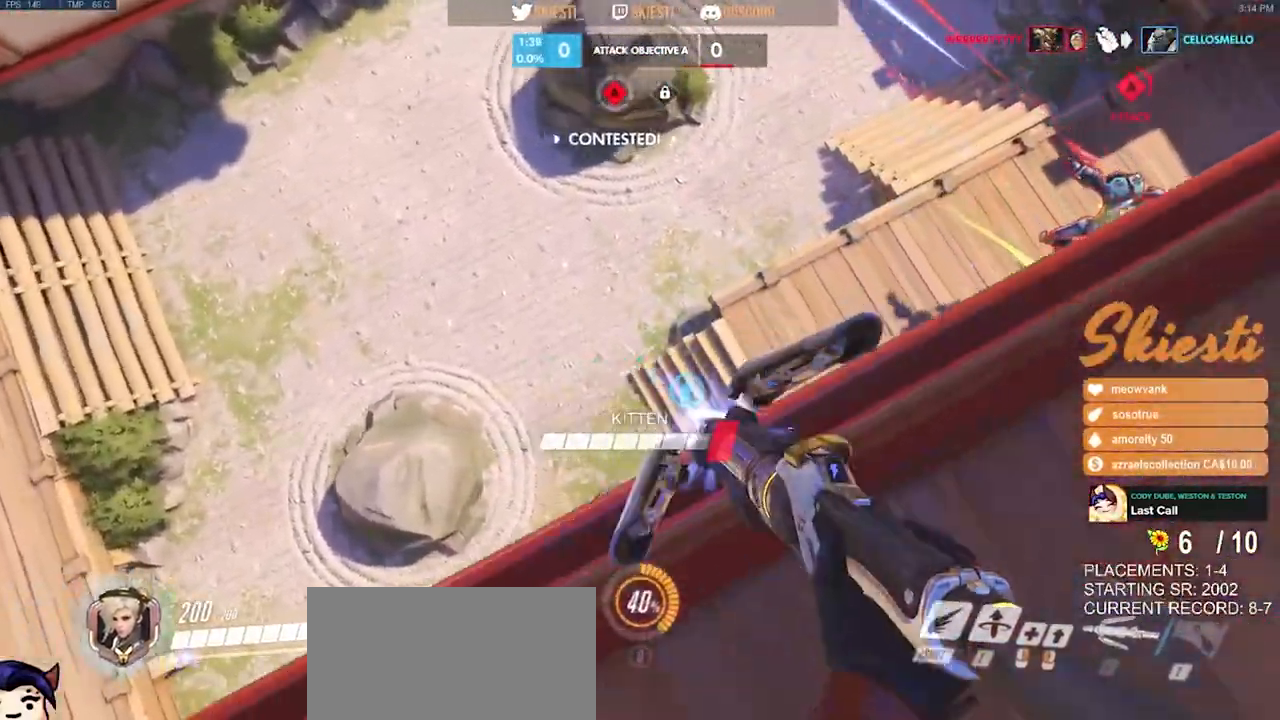
{"keys": ["d", "space", "w"], "mouse": ["left"], "events": [[317, "space", "up"], [400, "w", "down"], [500, "space", "down"]]}
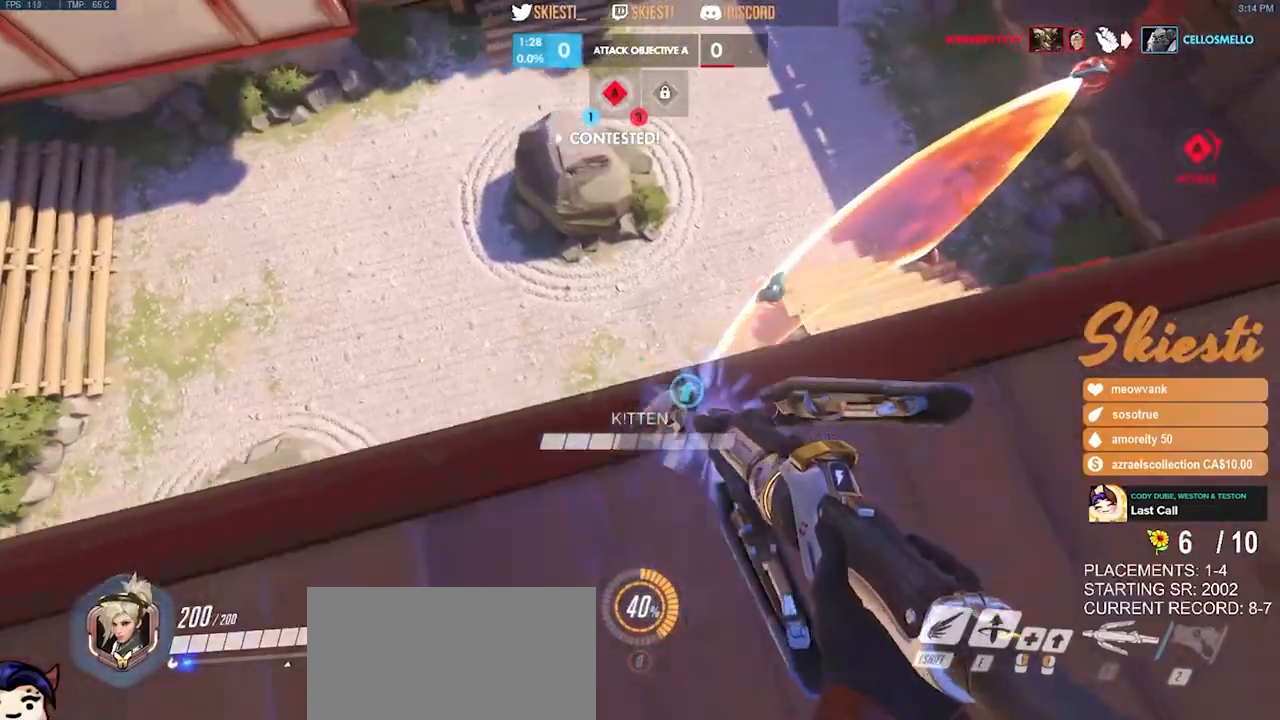
{"keys": ["d", "space"], "mouse": ["left"], "events": [[17, "a", "down"], [17, "d", "up"], [83, "w", "up"], [233, "s", "down"], [317, "a", "up"], [400, "d", "down"], [467, "s", "up"]]}
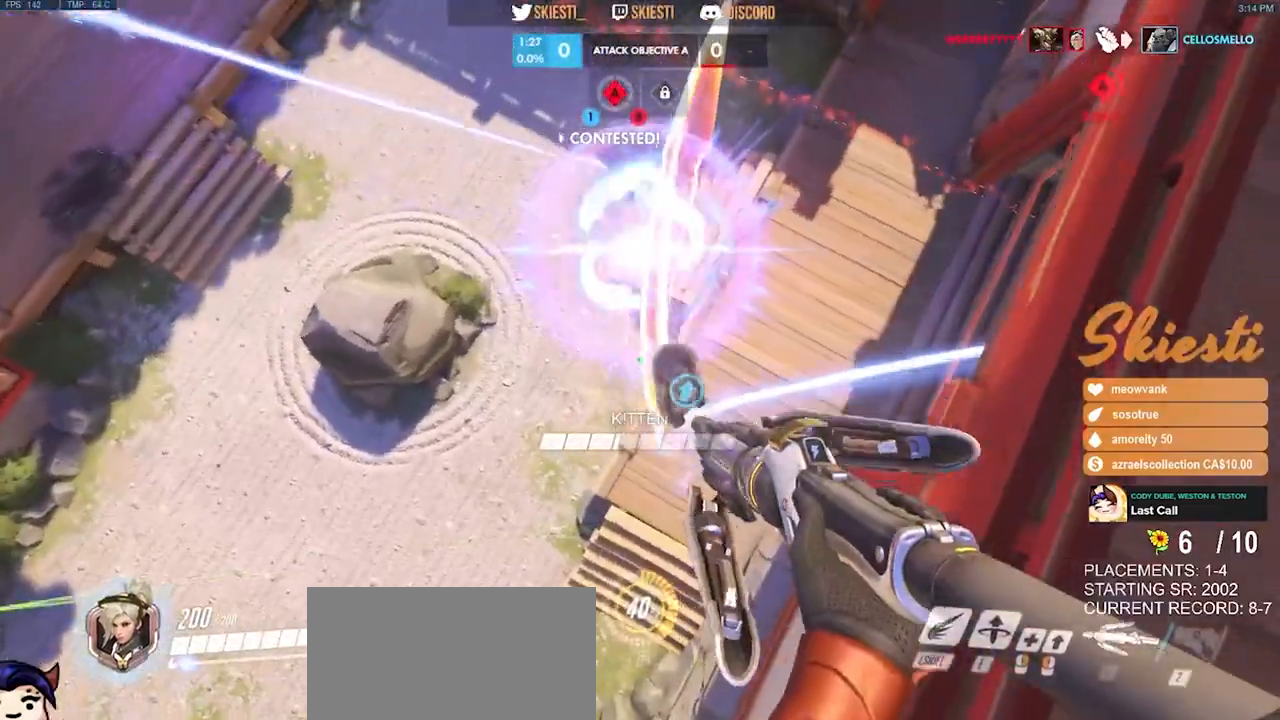
{"keys": ["a", "space"], "mouse": ["left", "right"], "events": [[117, "mouse_right", "down"], [400, "a", "down"], [500, "d", "up"]]}
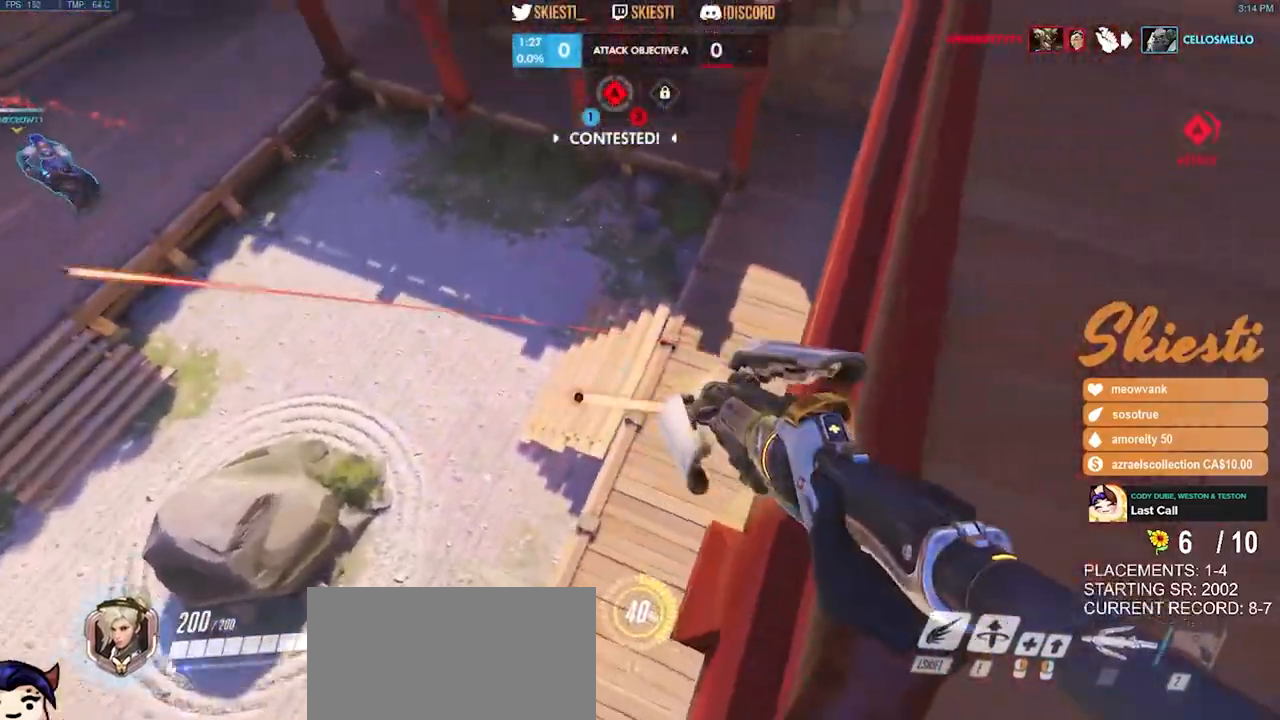
{"keys": ["a", "s"], "mouse": ["left", "right"], "events": [[67, "space", "up"], [317, "s", "down"]]}
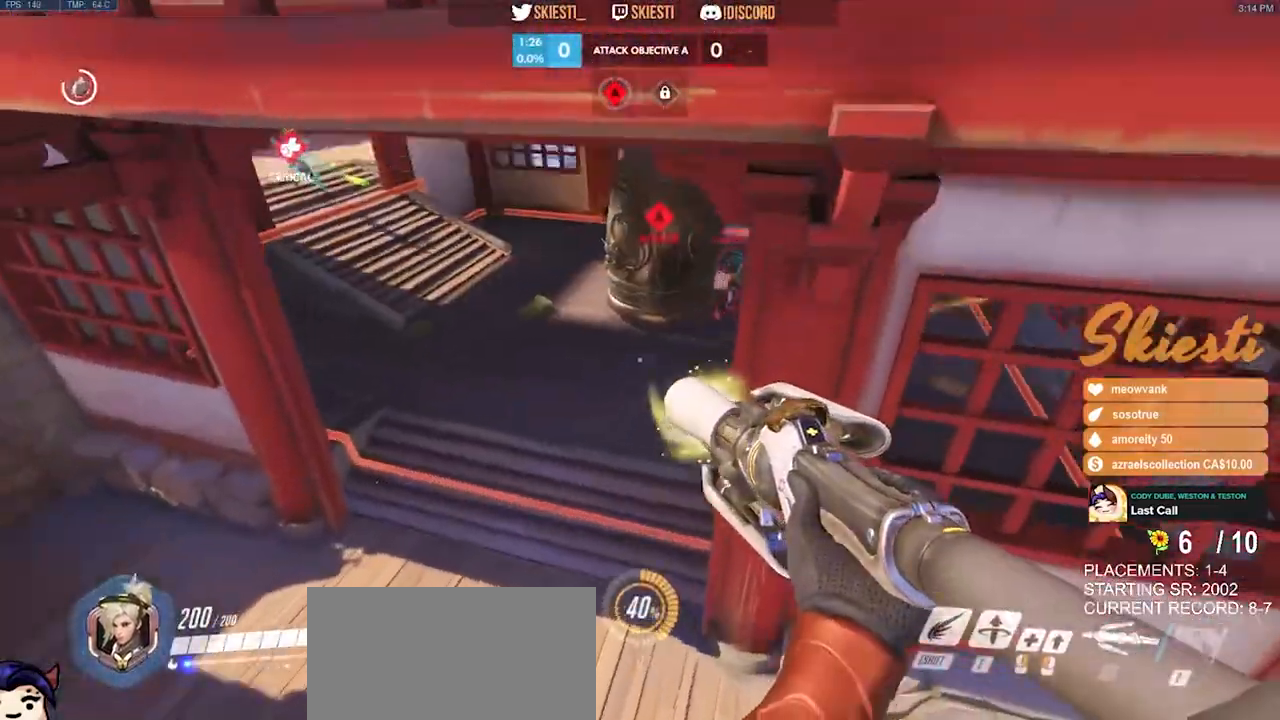
{"keys": ["a"], "mouse": ["right"], "events": [[50, "mouse_left", "up"], [200, "s", "up"]]}
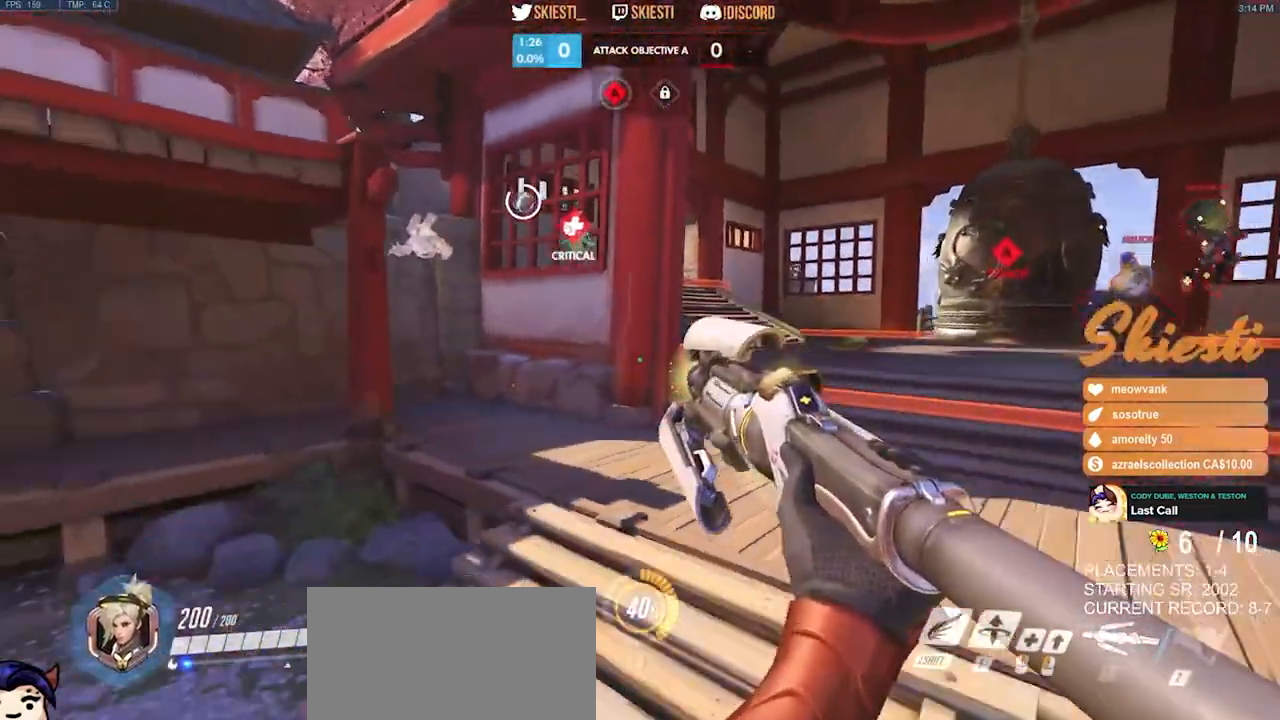
{"keys": ["a", "space", "w"], "mouse": ["left", "right"], "events": [[150, "w", "down"], [383, "space", "down"], [433, "mouse_left", "down"]]}
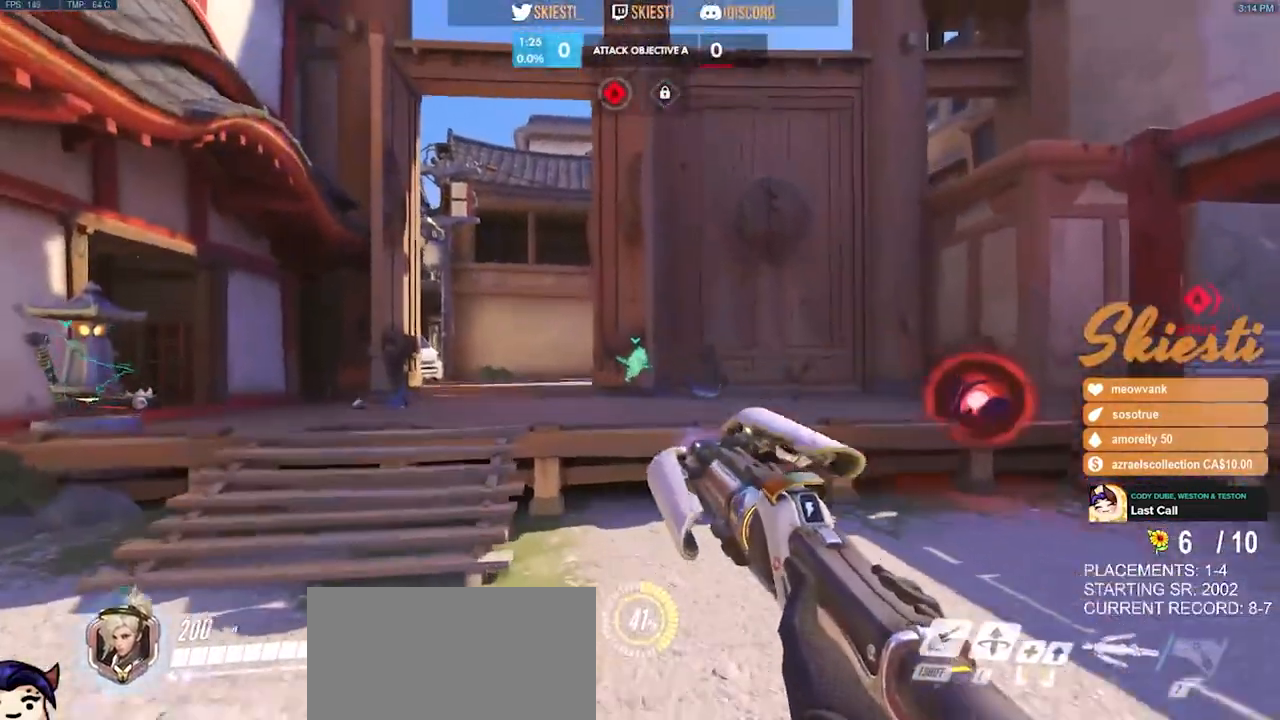
{"keys": ["a", "shift", "w"], "mouse": ["left", "right"], "events": [[150, "shift", "down"], [200, "space", "up"]]}
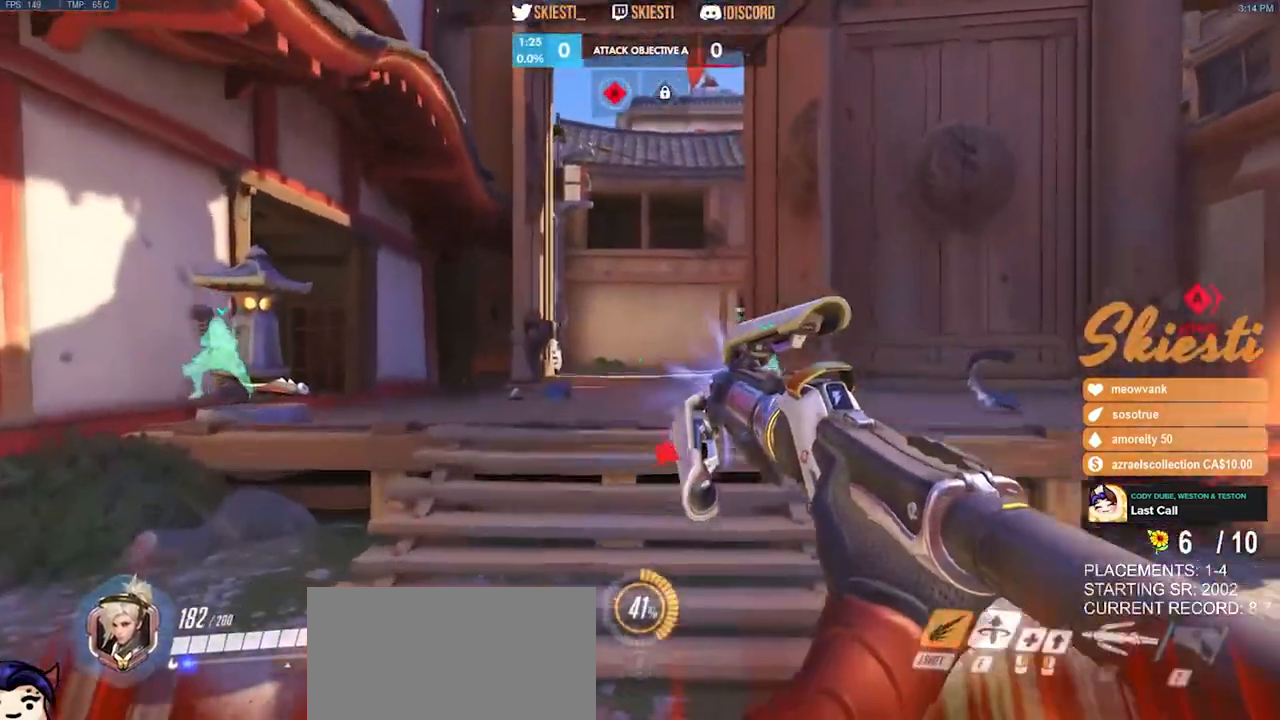
{"keys": ["a", "shift"], "mouse": ["right"], "events": [[33, "w", "up"], [117, "mouse_left", "up"], [267, "space", "down"], [483, "space", "up"]]}
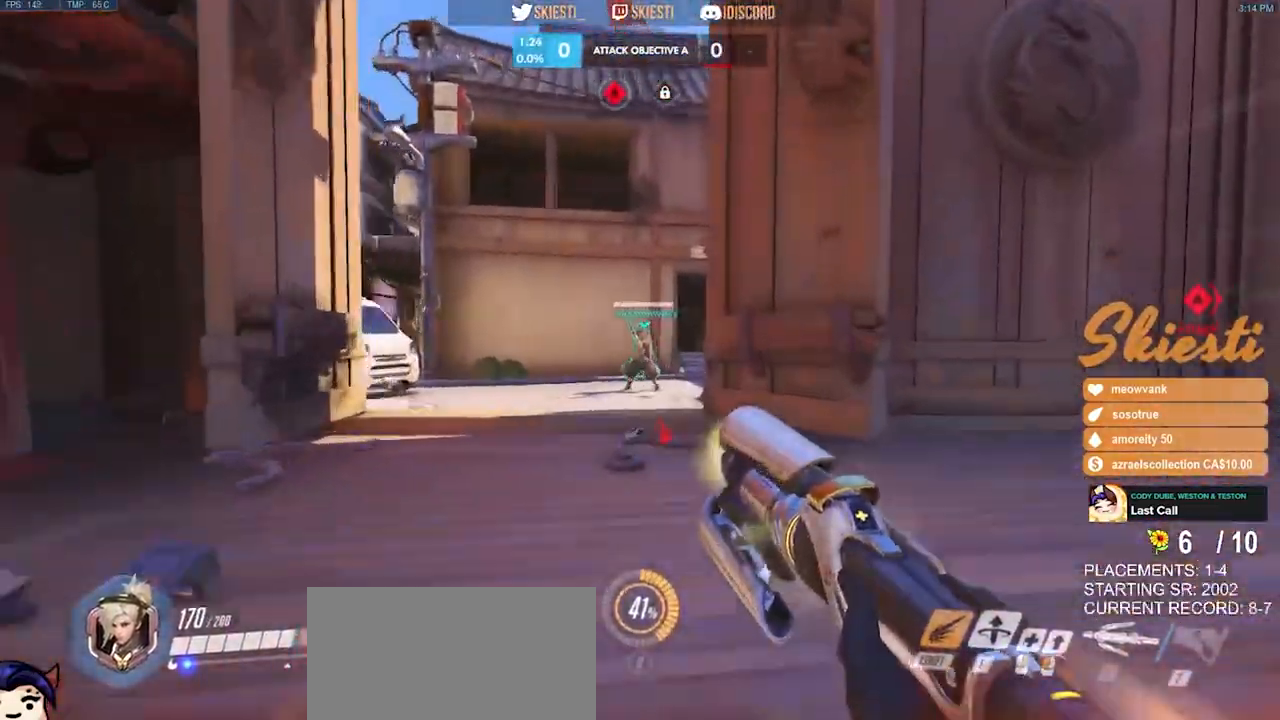
{"keys": ["a", "shift"], "mouse": ["left"], "events": [[33, "mouse_left", "down"], [367, "mouse_right", "up"]]}
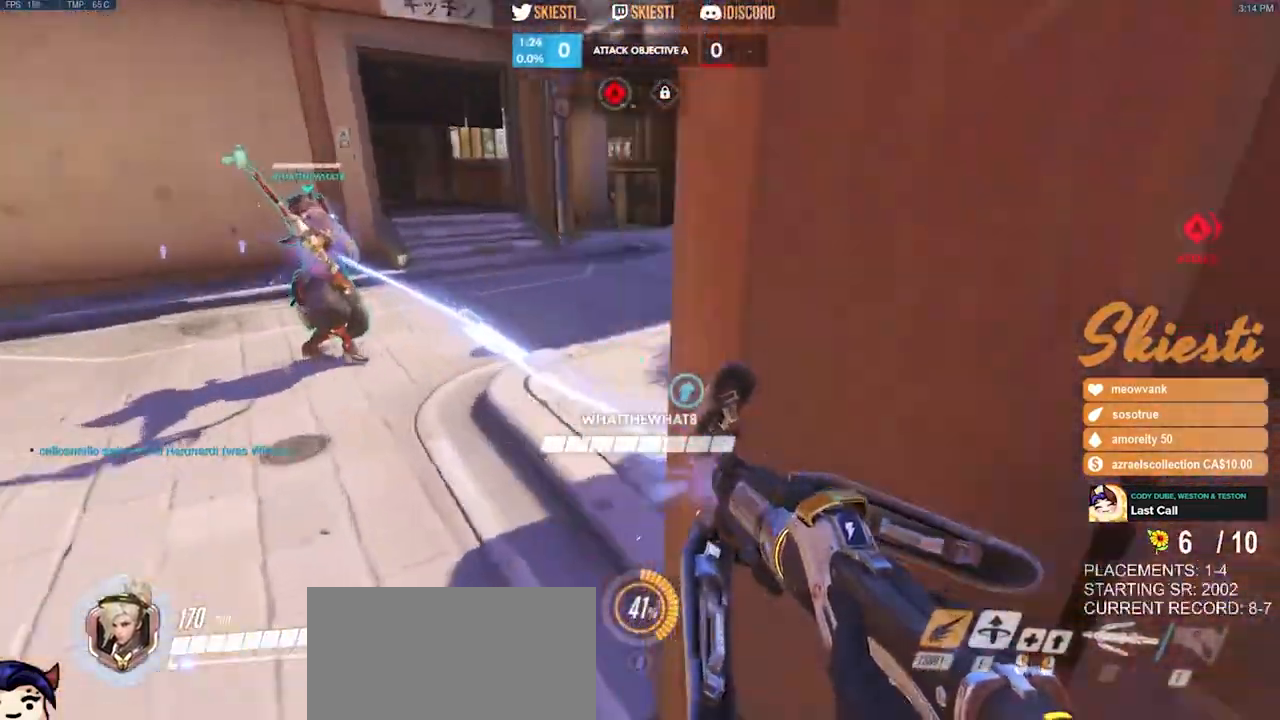
{"keys": ["a", "w"], "mouse": ["left"], "events": [[83, "w", "down"], [100, "space", "down"], [150, "shift", "up"], [250, "space", "up"]]}
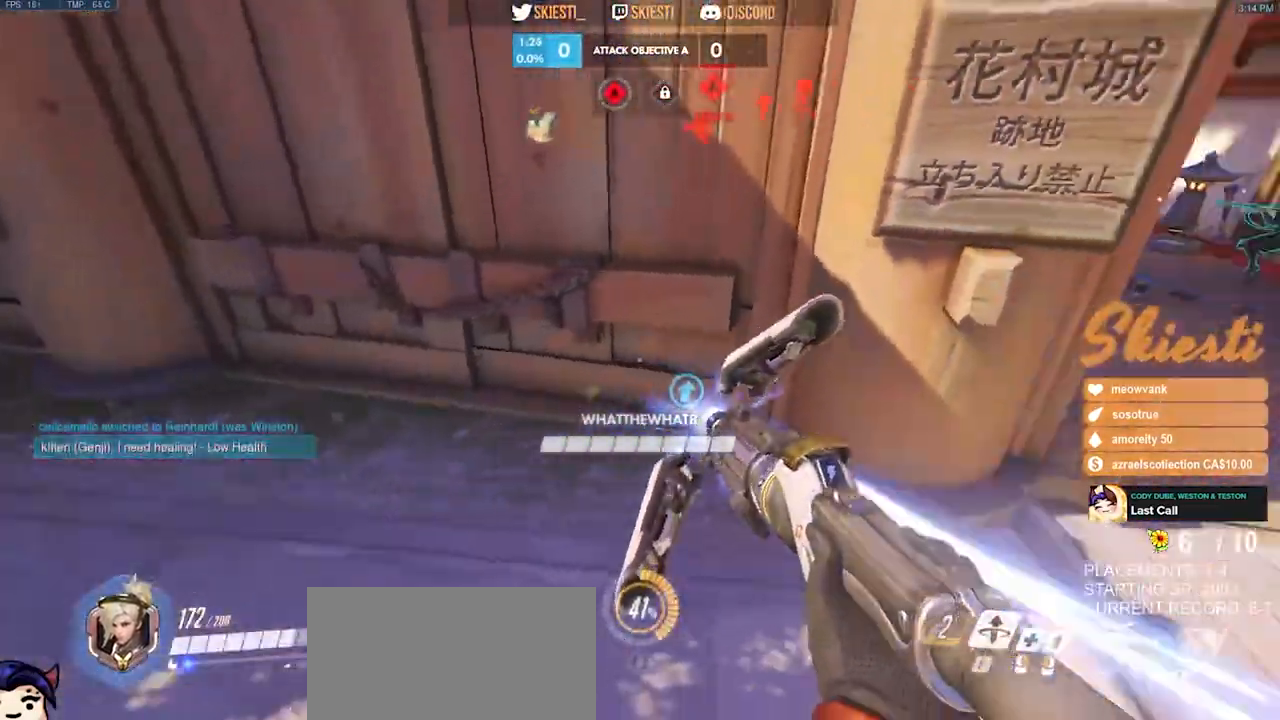
{"keys": ["a", "w"], "mouse": ["left"], "events": []}
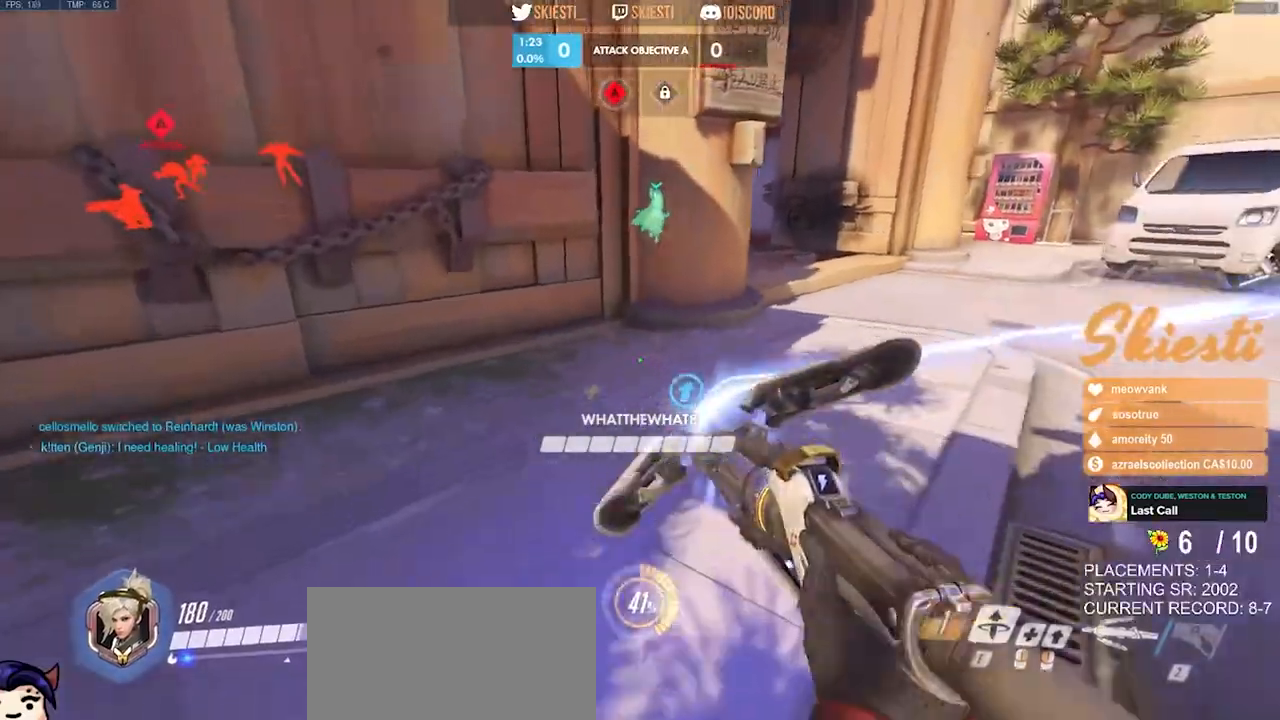
{"keys": ["d", "w"], "mouse": ["left"], "events": [[133, "d", "down"], [150, "a", "up"]]}
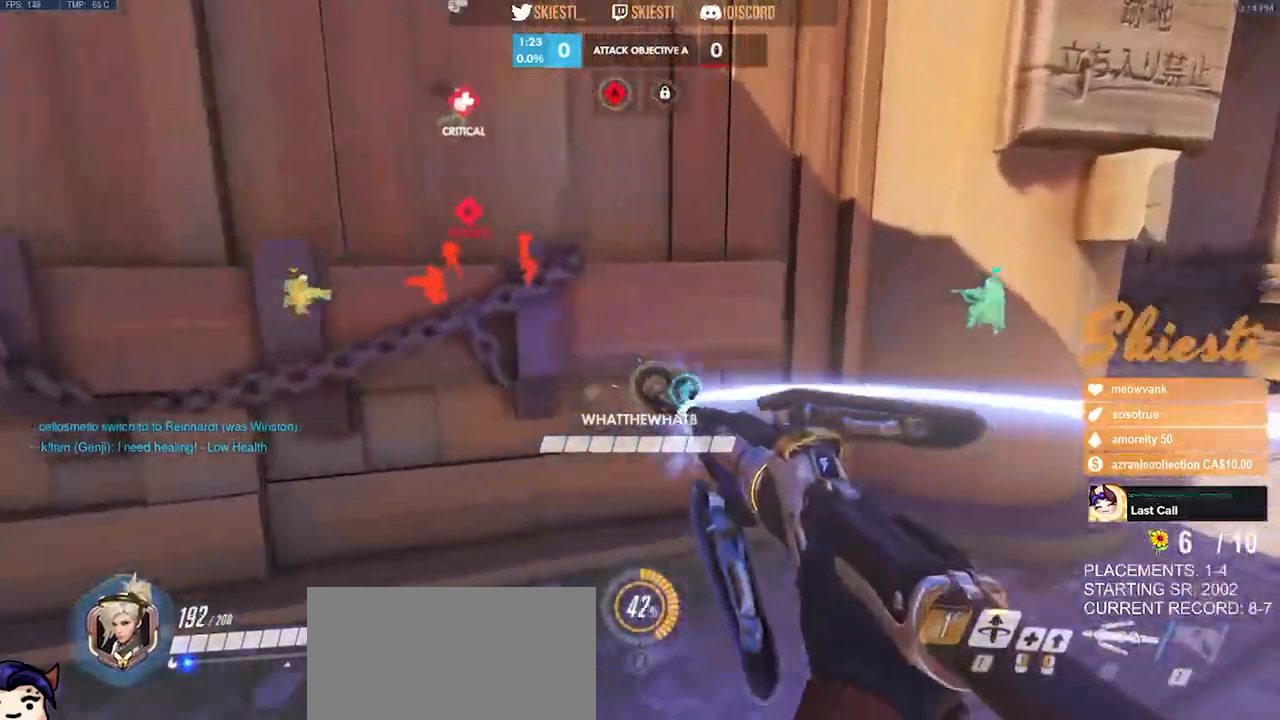
{"keys": ["d"], "mouse": ["left"], "events": [[150, "w", "up"]]}
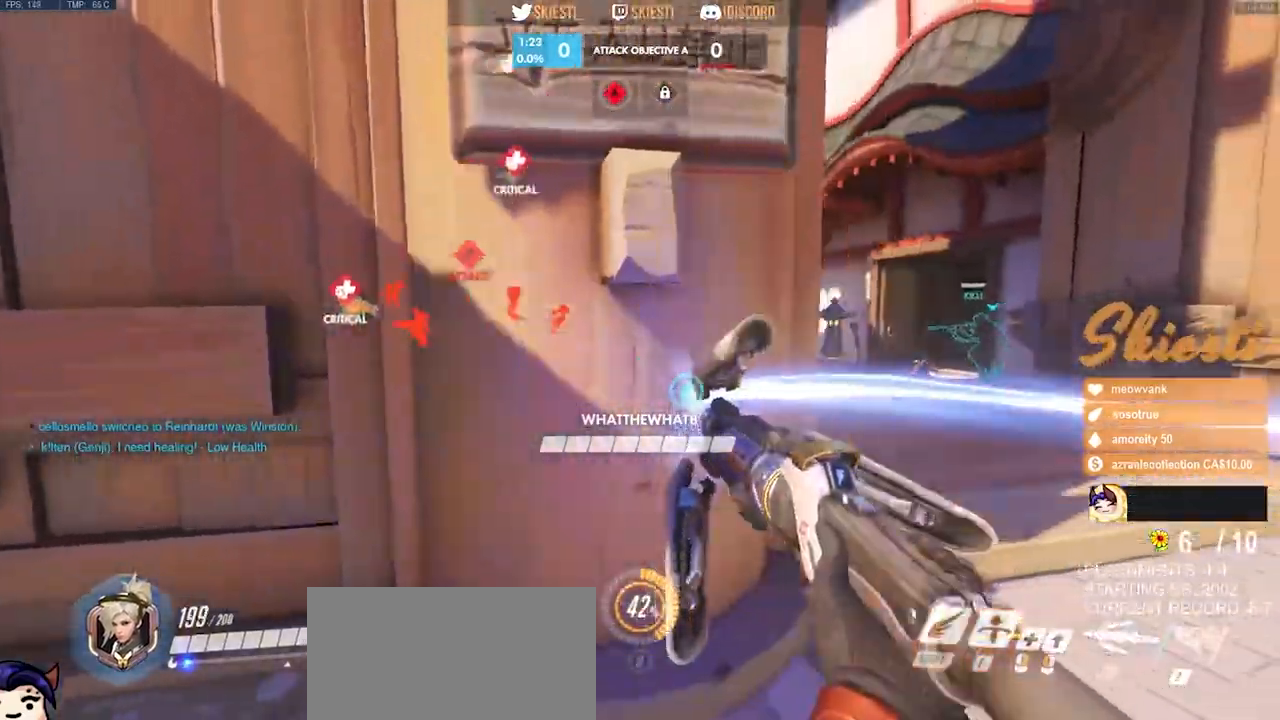
{"keys": ["d", "shift", "space", "w"], "mouse": ["left"], "events": [[117, "w", "down"], [367, "space", "down"], [483, "shift", "down"]]}
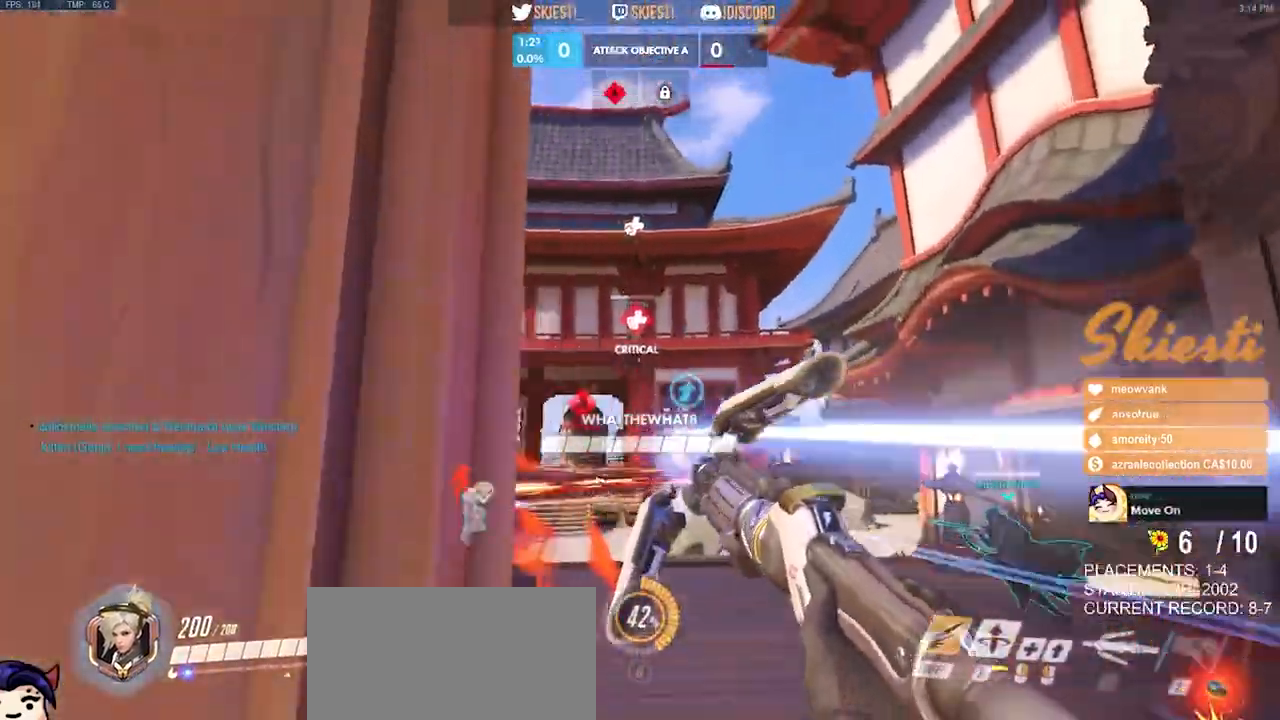
{"keys": ["shift", "w"], "mouse": ["left"], "events": [[367, "d", "up"], [450, "space", "up"]]}
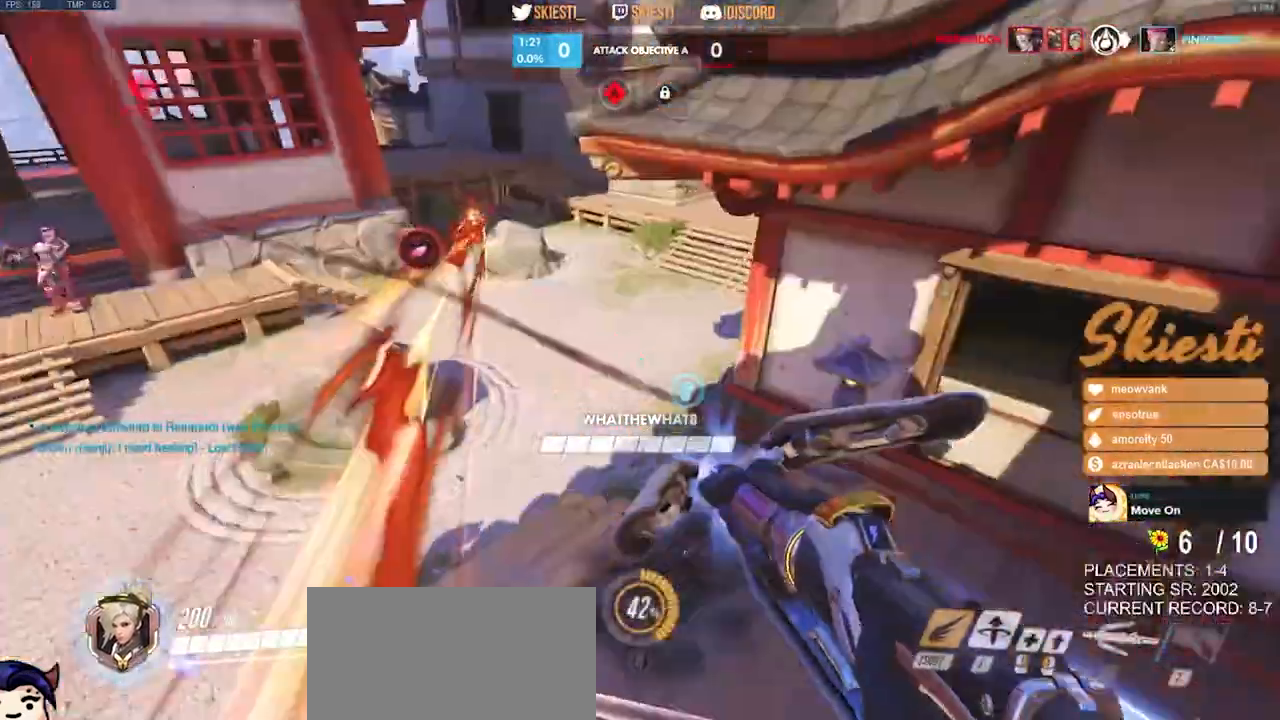
{"keys": ["shift", "w"], "mouse": ["left", "right"], "events": [[417, "mouse_right", "down"]]}
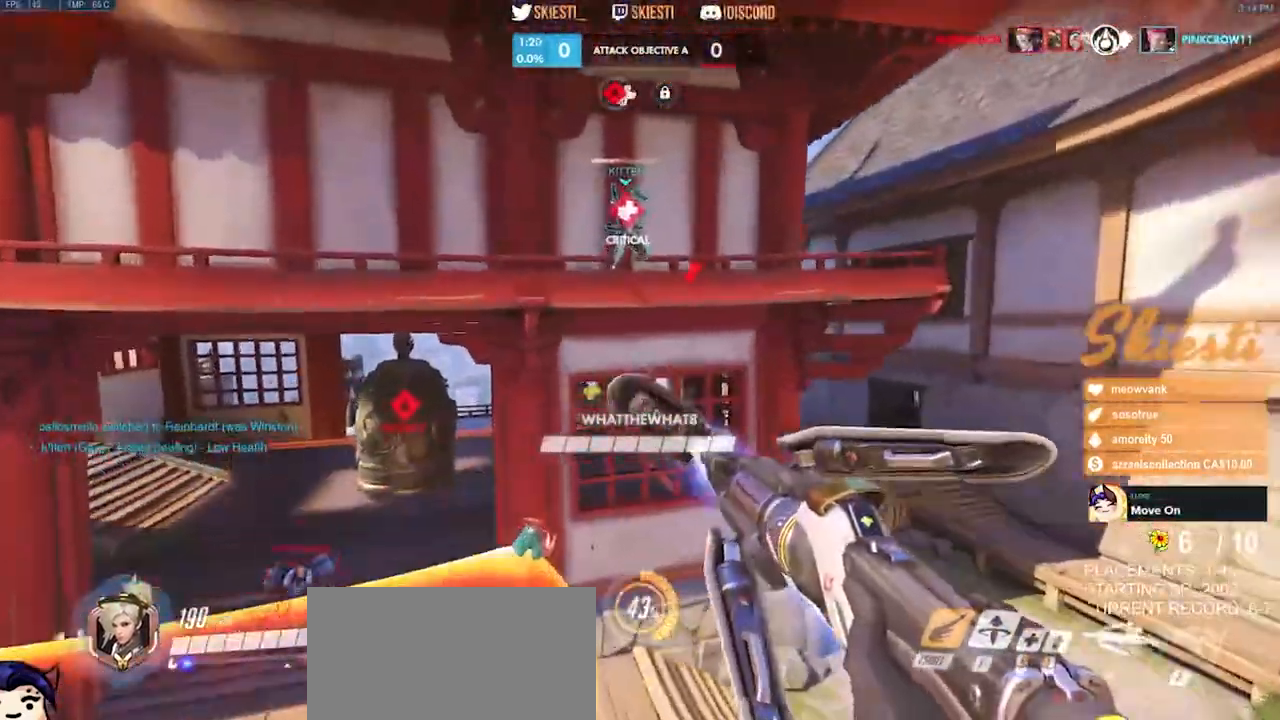
{"keys": ["a", "shift", "w"], "mouse": ["right"], "events": [[100, "mouse_right", "up"], [100, "space", "down"], [117, "mouse_left", "up"], [133, "a", "down"], [167, "mouse_right", "down"], [417, "space", "up"]]}